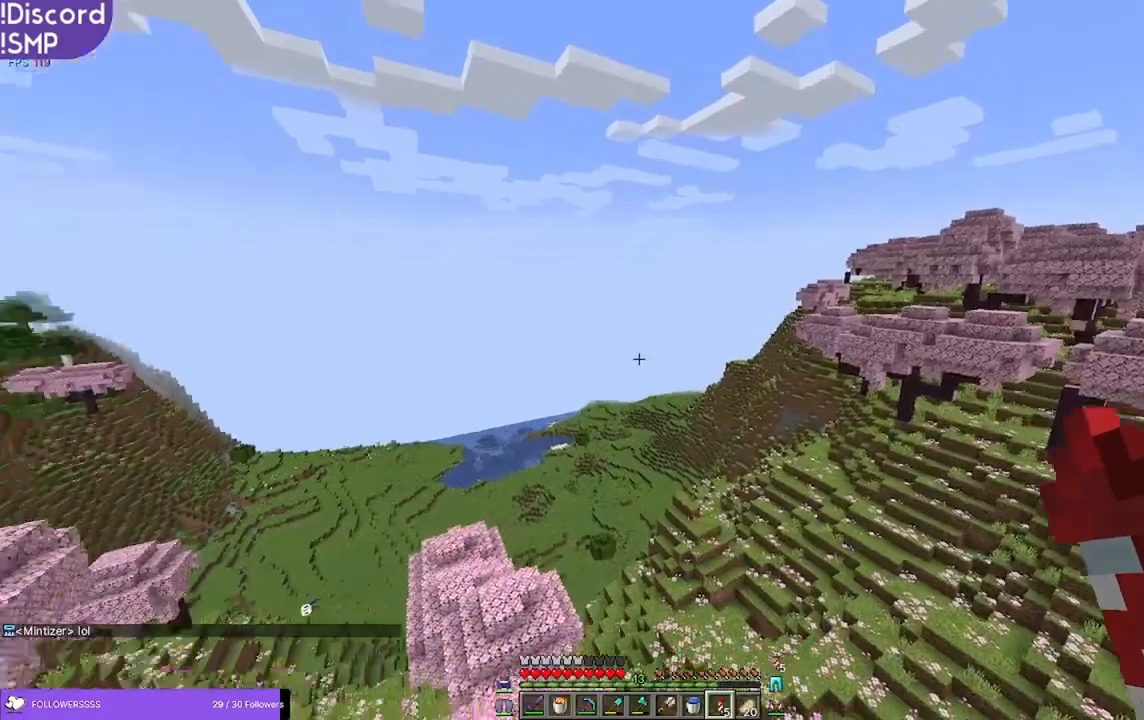
Gameplay with keyboard and mouse; each line is a JSON object with the keys and mouse buttons held at the frame after it. "events" lists presses ("down") and releases ("up") of "a", "d", "s", "w", "mouse_left" and "mouse_right" between this image and that frame as [ms after this image, input, new state], when the widget could be followed in between. "mouse_left", "mouse_right" = the "left", "right" buttons of the "mouse" list. No other keys are recorded. Fast repeated clicks can show as one long hold. Mouse movement is not recorded.
{"keys": ["w"], "mouse": [], "events": [[83, "w", "down"]]}
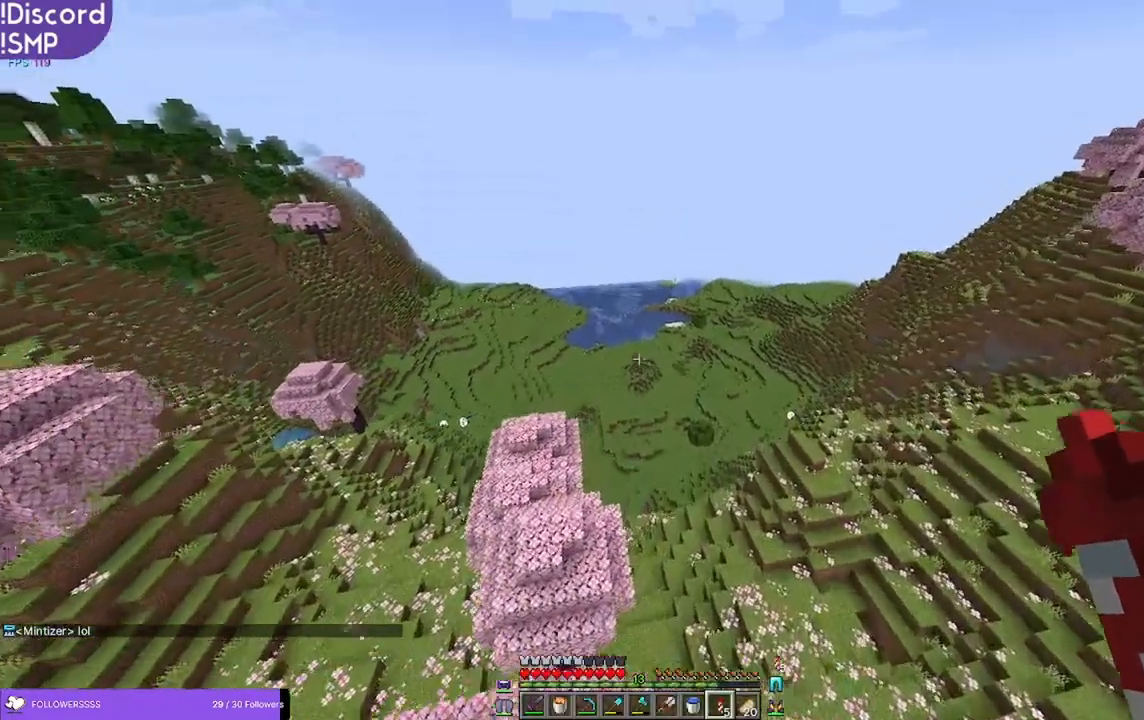
{"keys": ["w"], "mouse": [], "events": []}
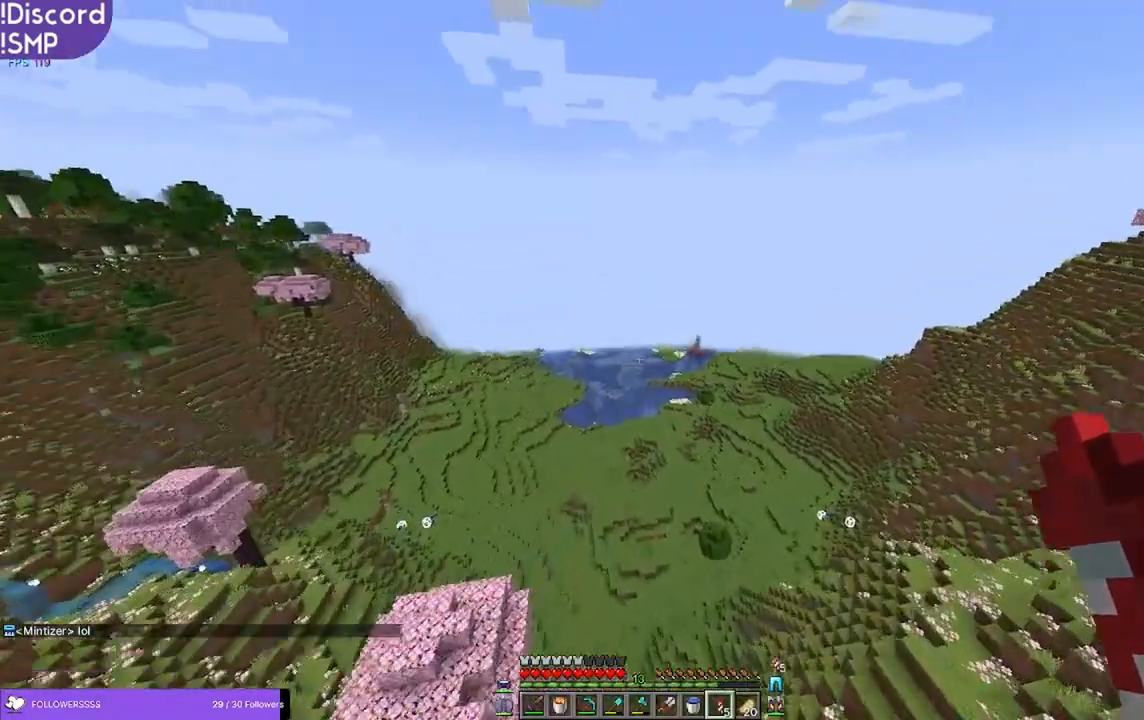
{"keys": ["w"], "mouse": [], "events": []}
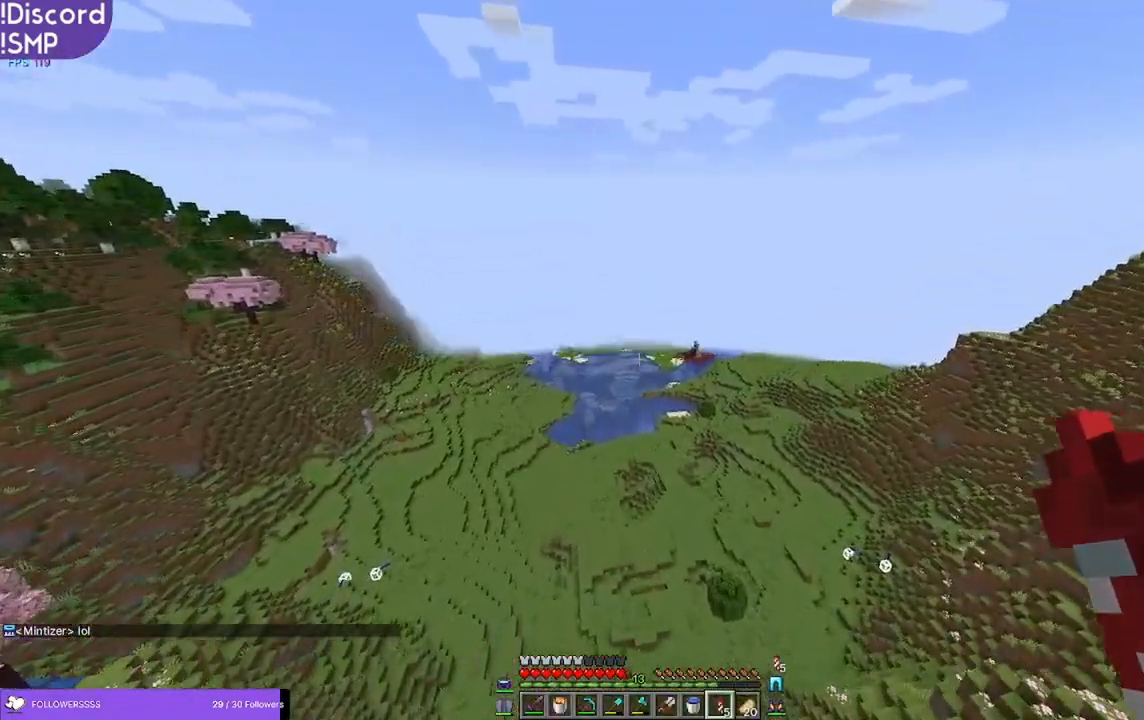
{"keys": ["w"], "mouse": [], "events": []}
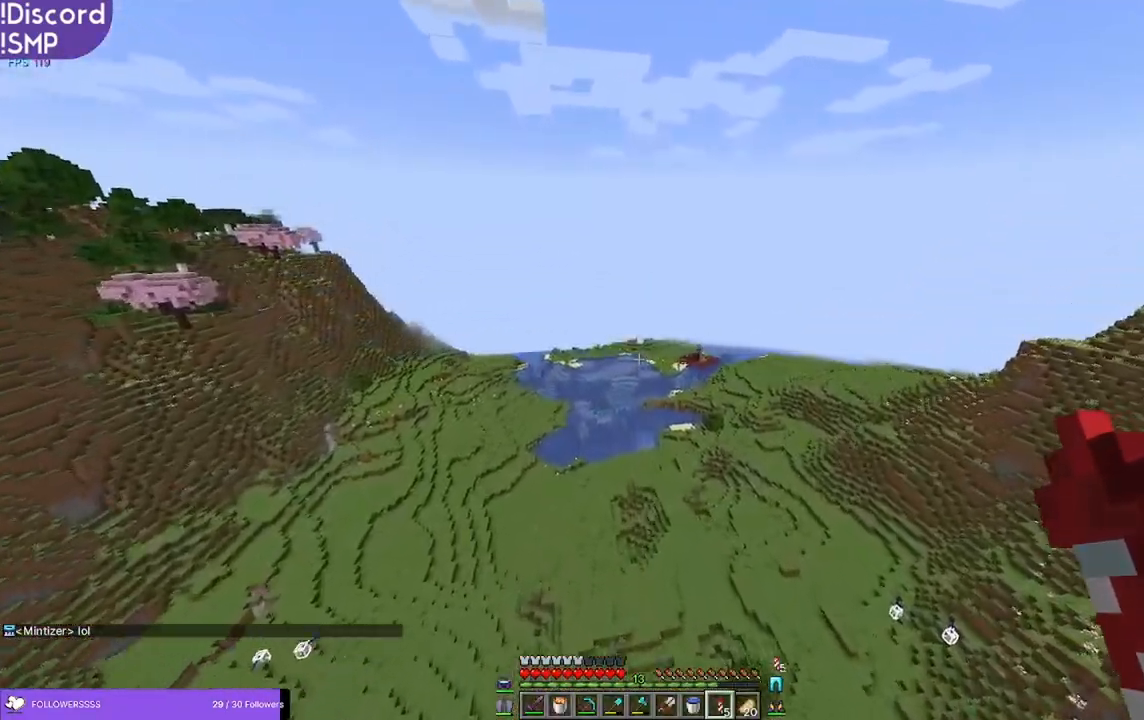
{"keys": ["w"], "mouse": [], "events": []}
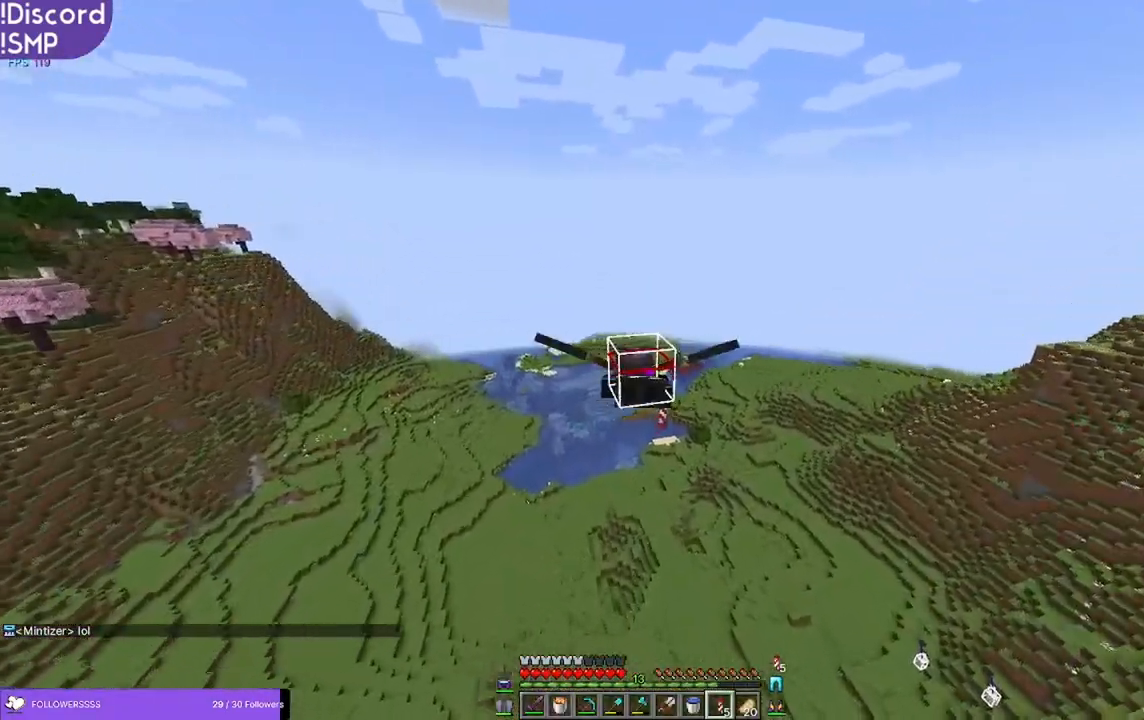
{"keys": ["w"], "mouse": [], "events": []}
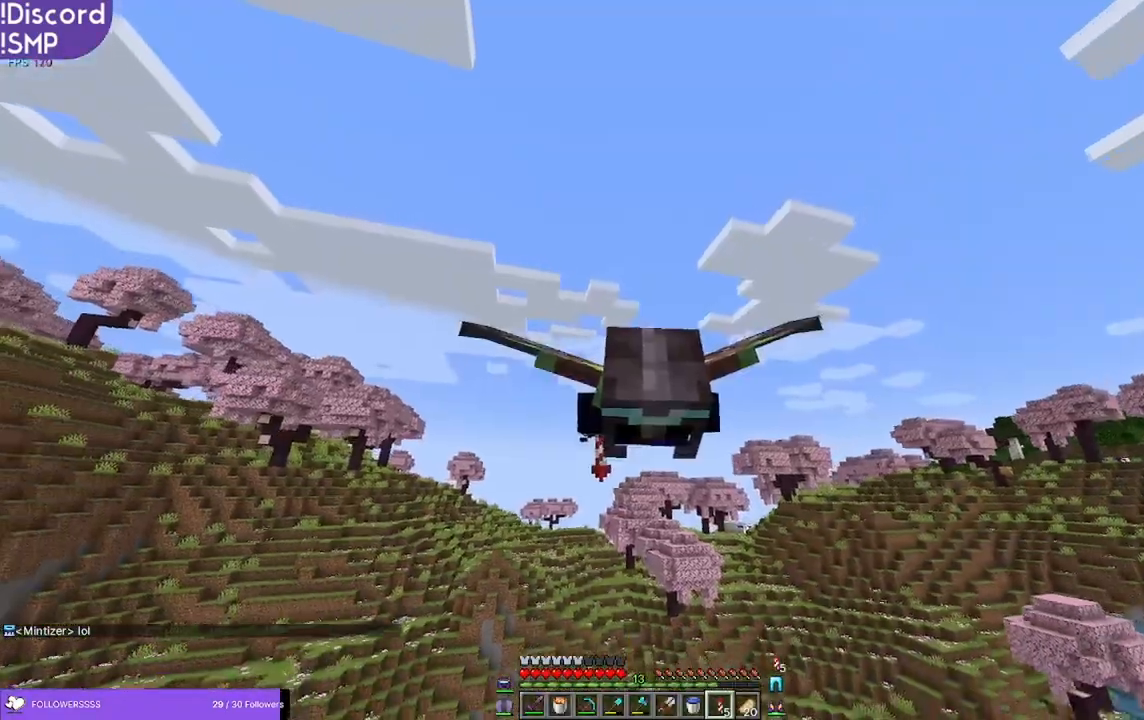
{"keys": ["w"], "mouse": [], "events": []}
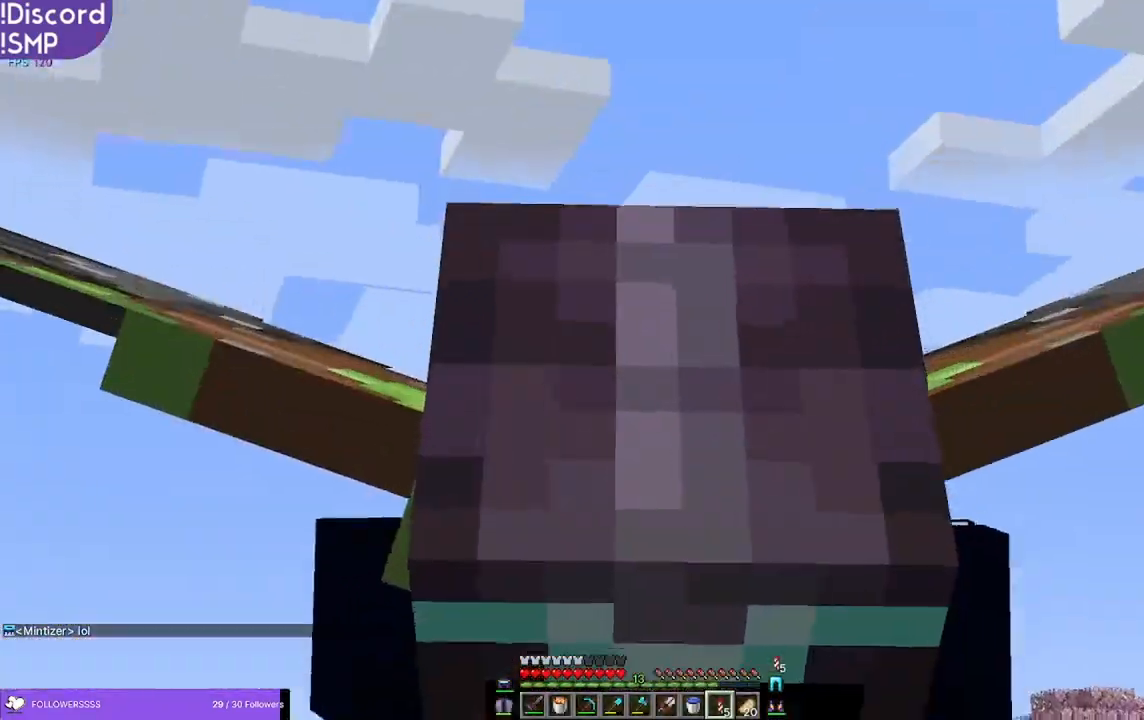
{"keys": ["w"], "mouse": [], "events": []}
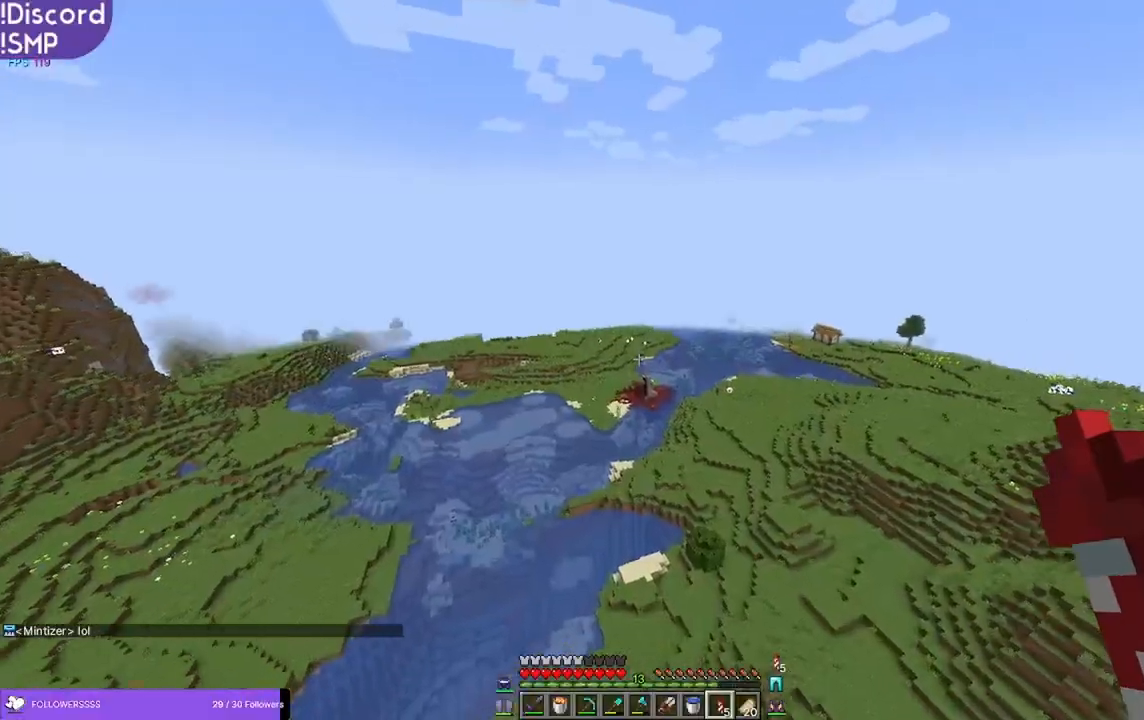
{"keys": ["w"], "mouse": [], "events": []}
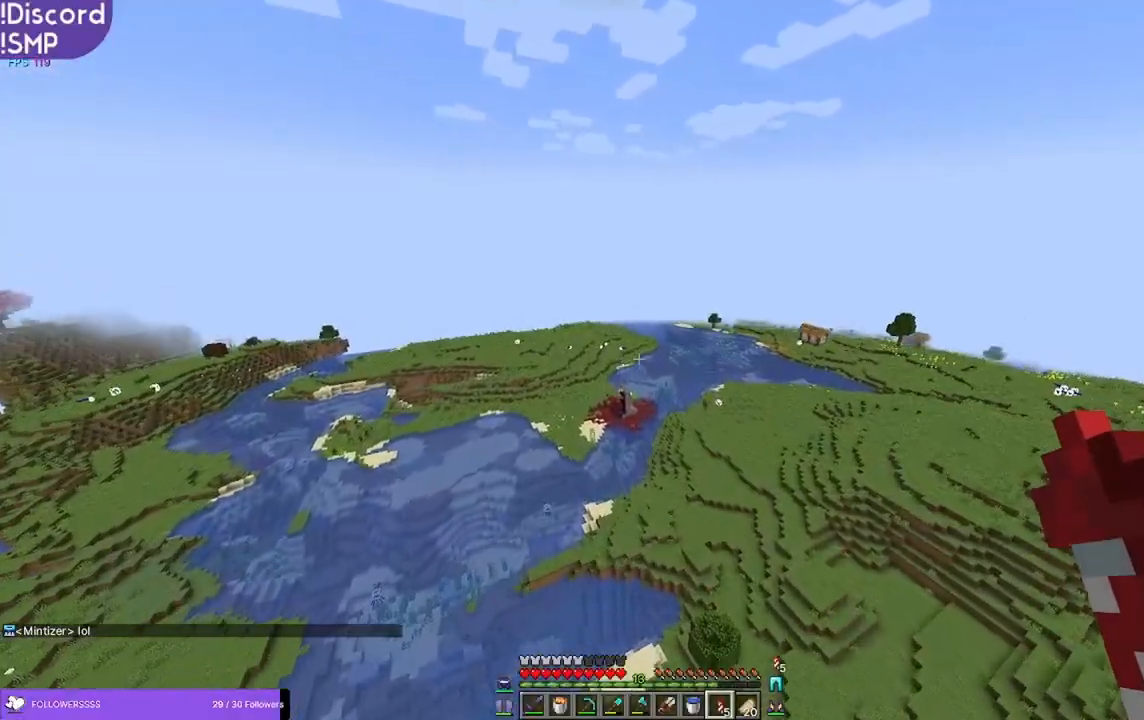
{"keys": ["w"], "mouse": [], "events": []}
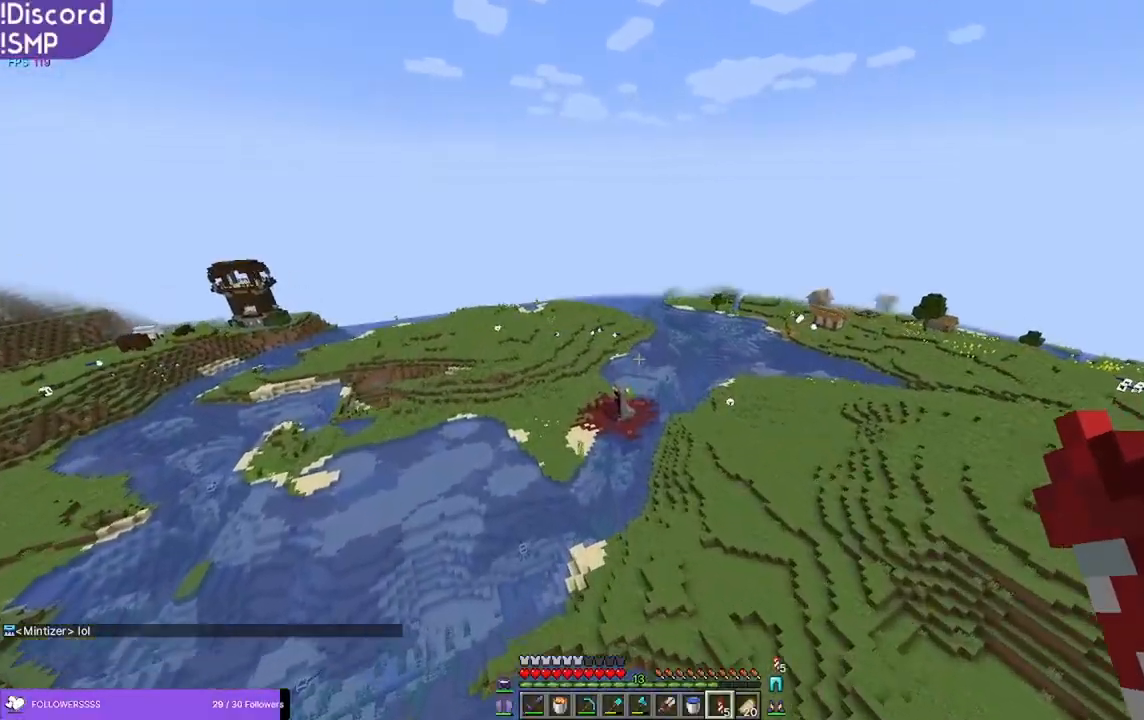
{"keys": ["w"], "mouse": [], "events": []}
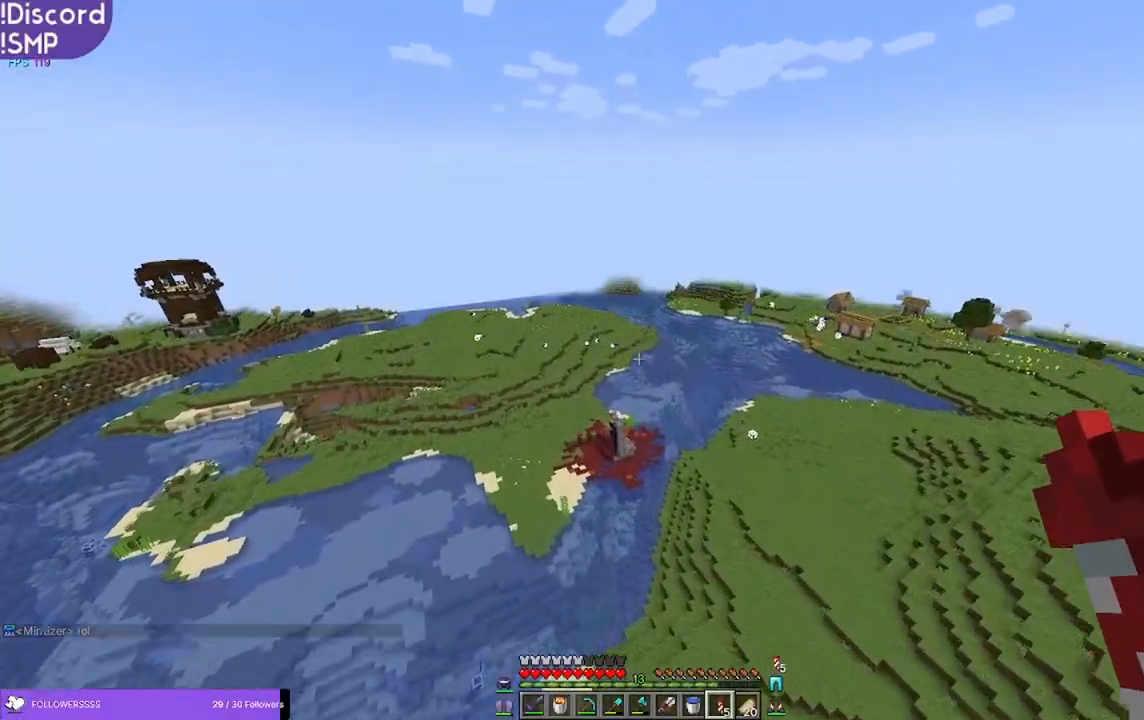
{"keys": ["w"], "mouse": [], "events": []}
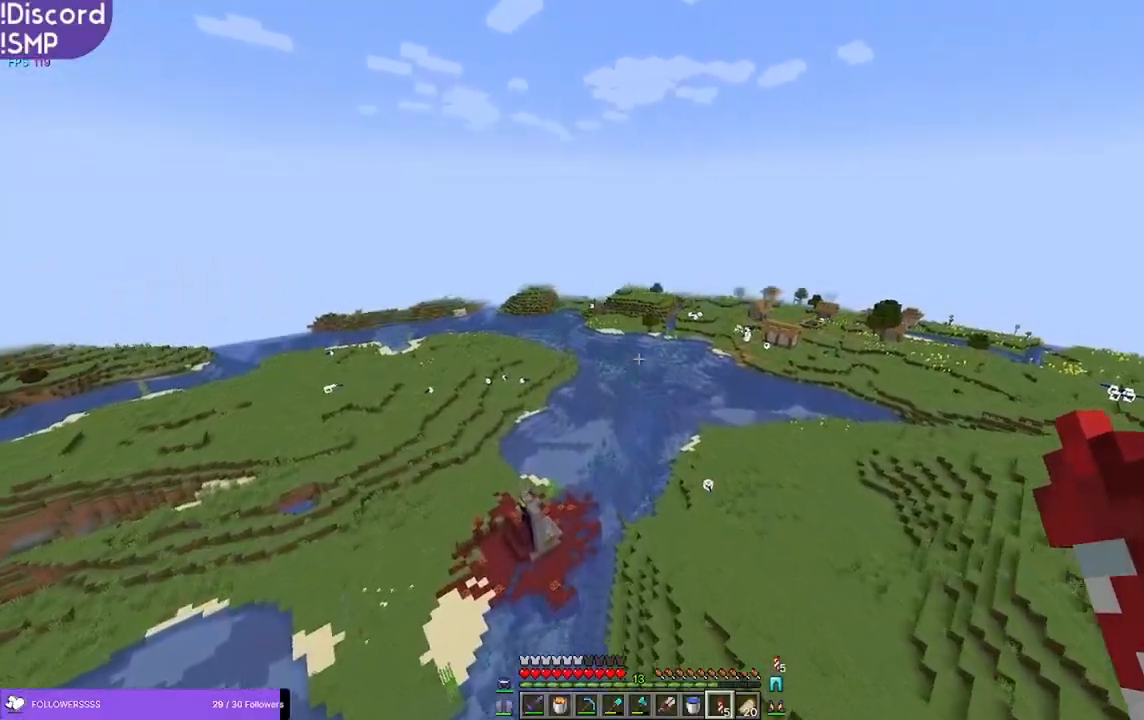
{"keys": ["w"], "mouse": [], "events": []}
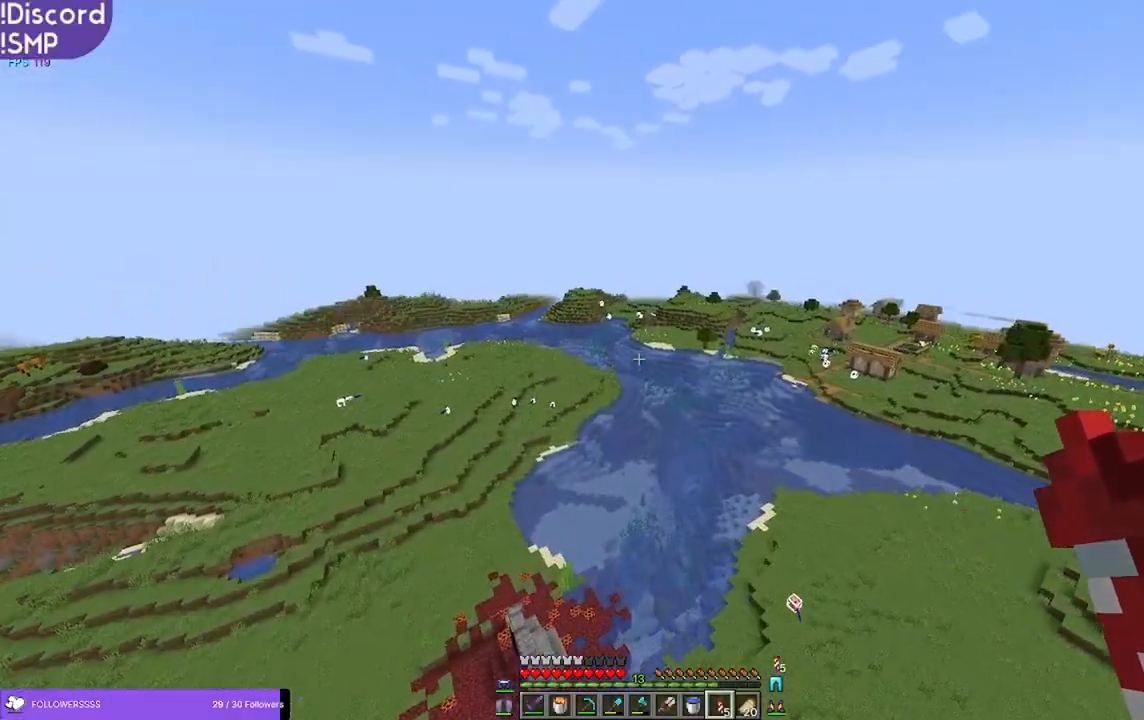
{"keys": ["w"], "mouse": [], "events": []}
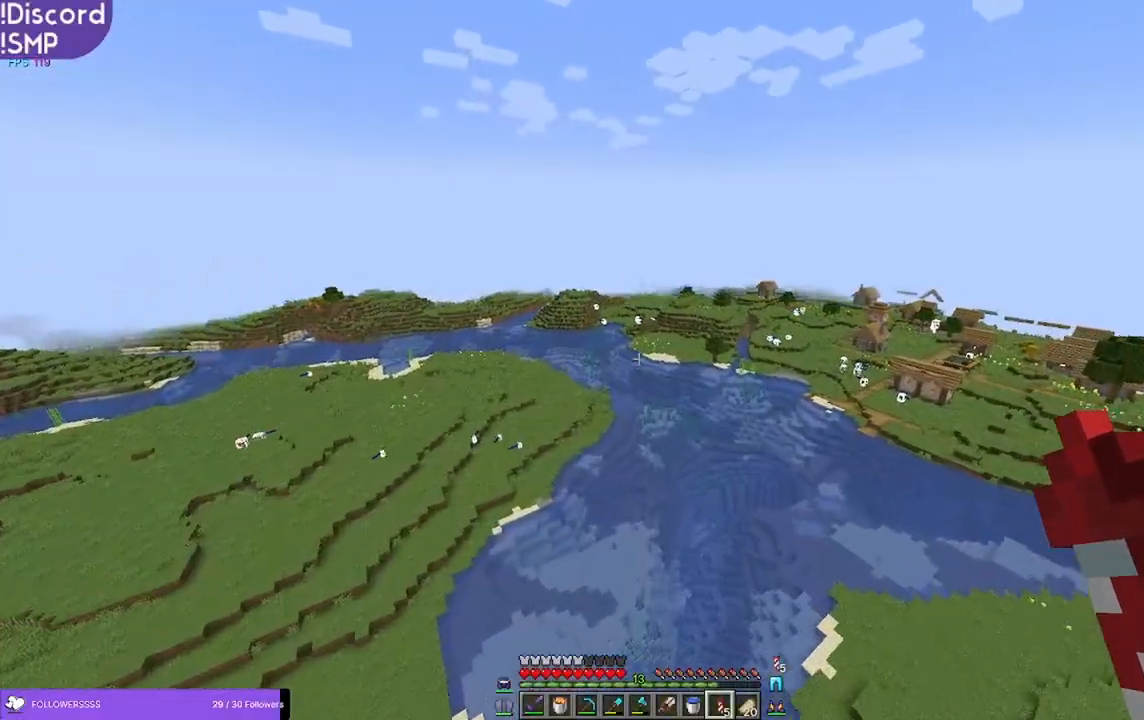
{"keys": ["w"], "mouse": [], "events": []}
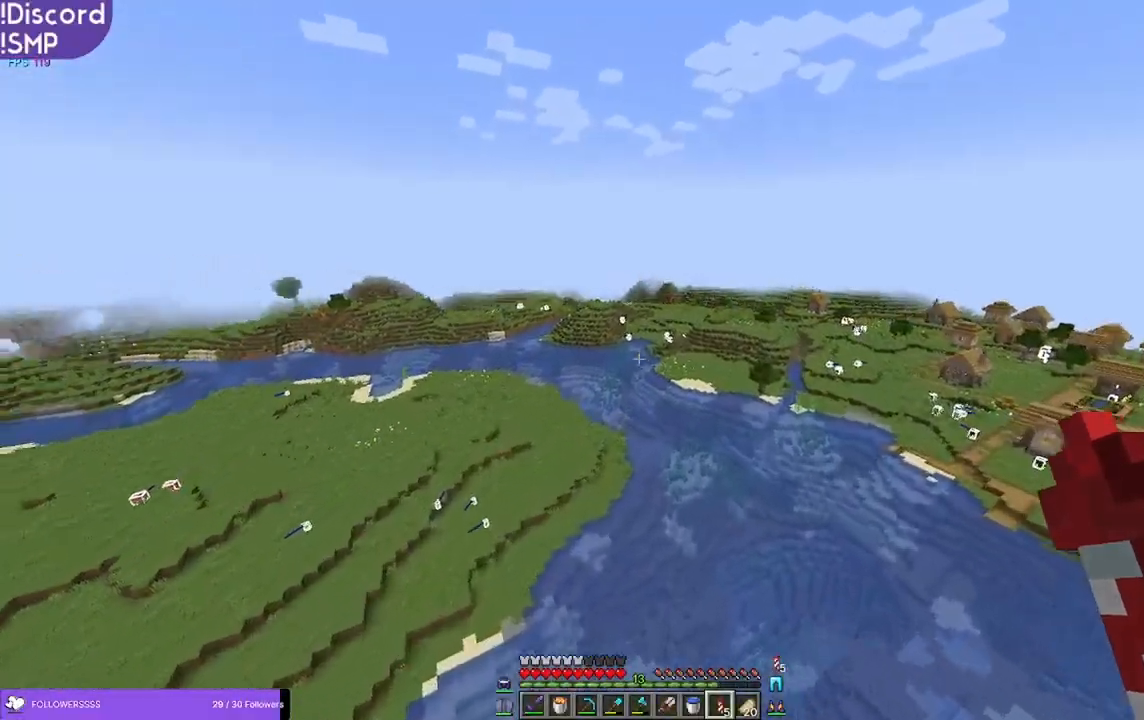
{"keys": ["w"], "mouse": [], "events": []}
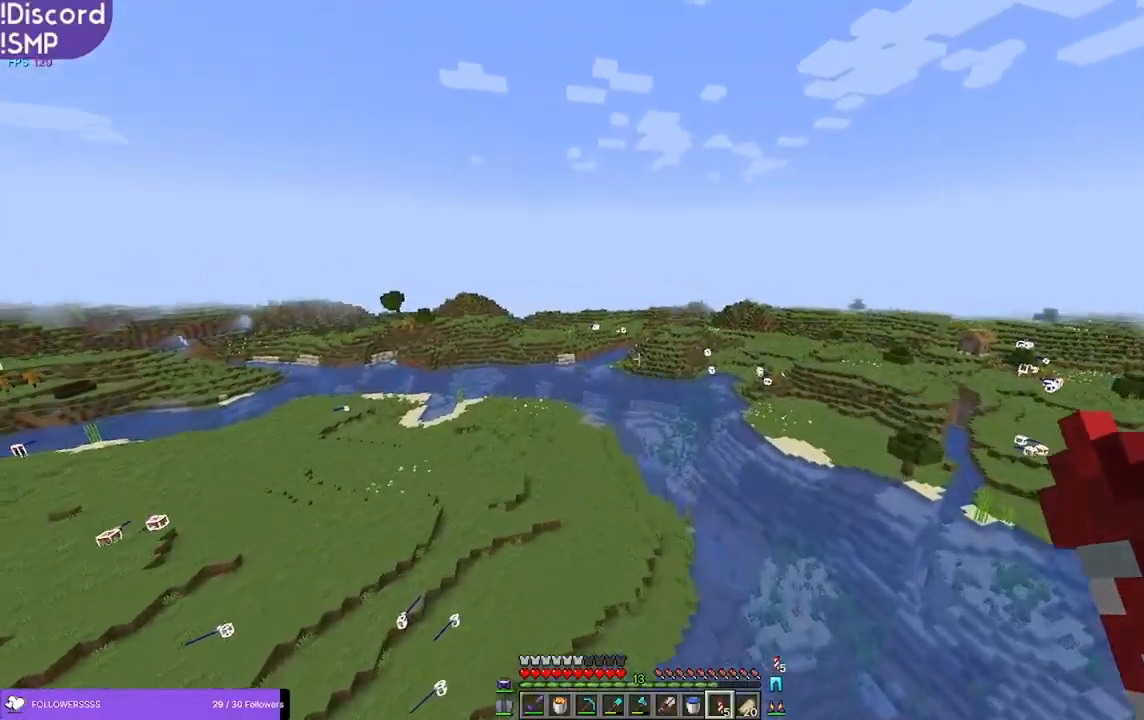
{"keys": ["w"], "mouse": [], "events": []}
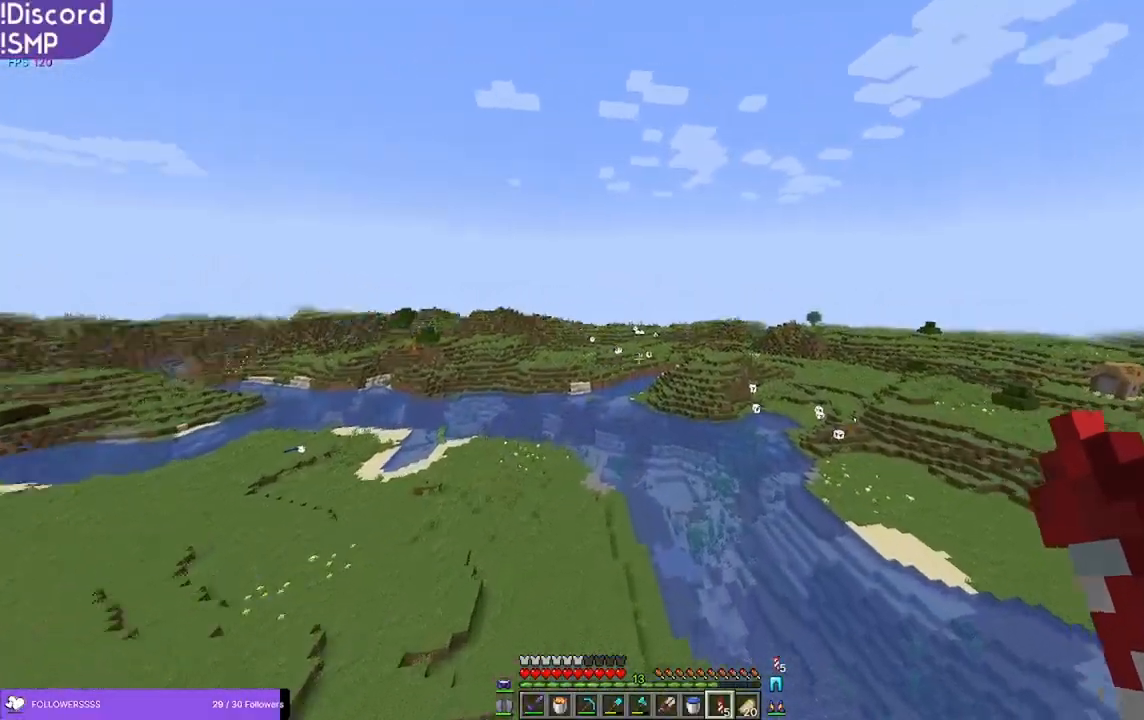
{"keys": ["w"], "mouse": [], "events": []}
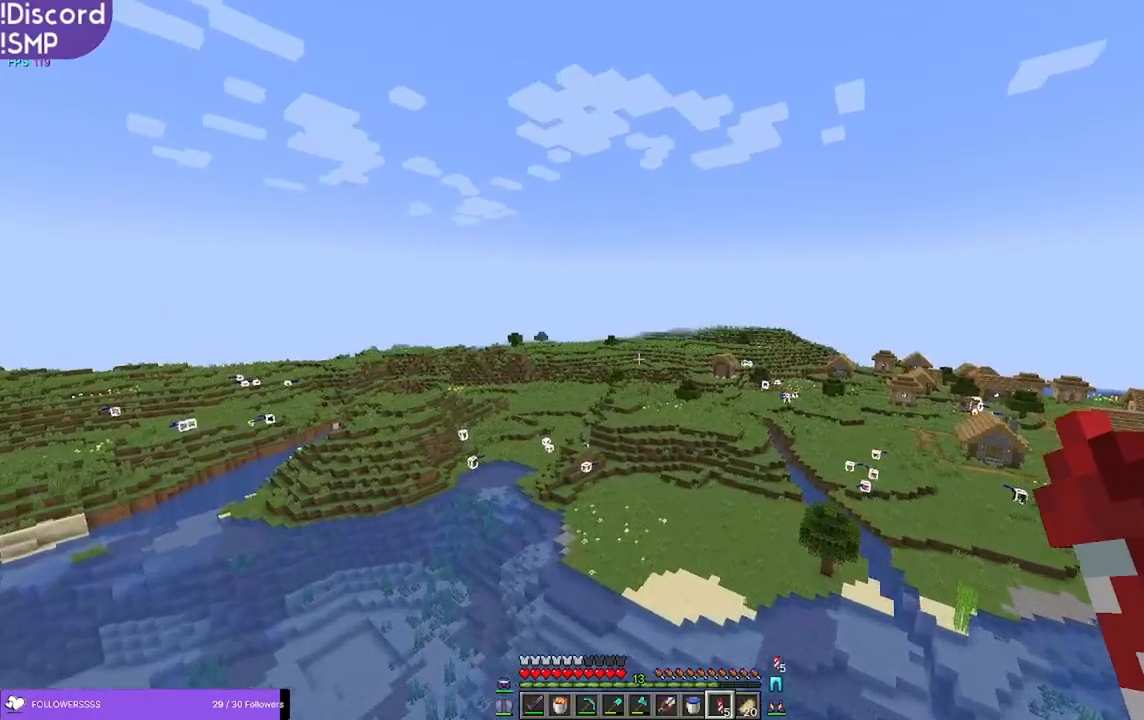
{"keys": ["w"], "mouse": [], "events": []}
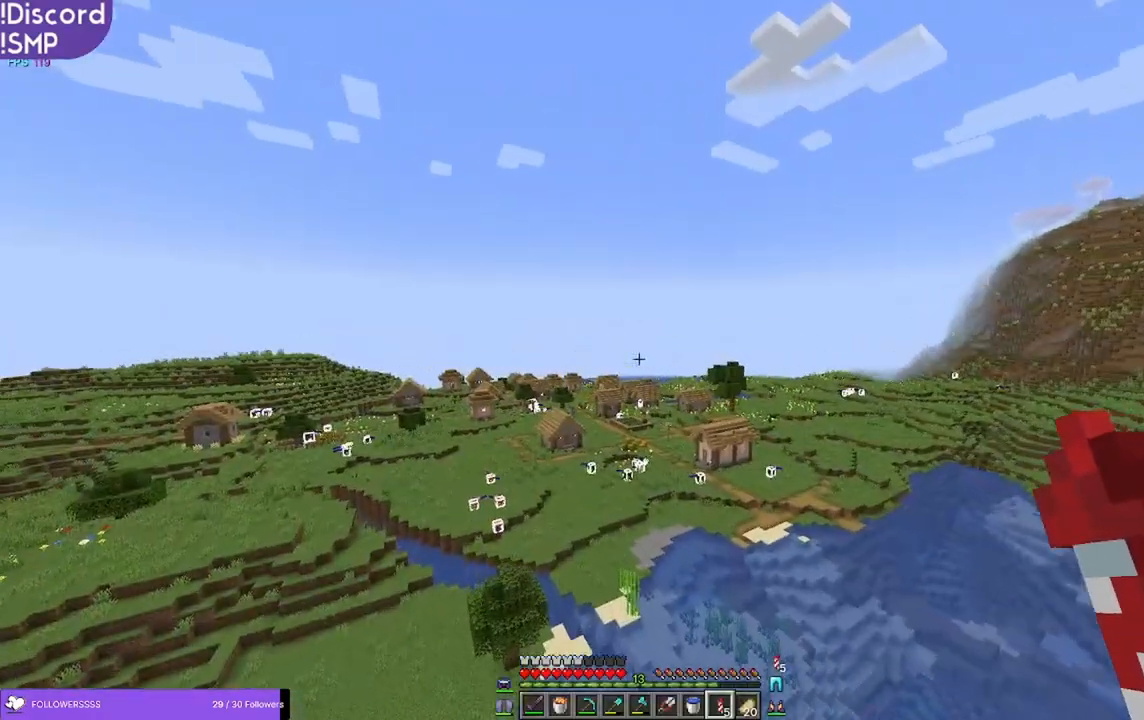
{"keys": ["w"], "mouse": [], "events": []}
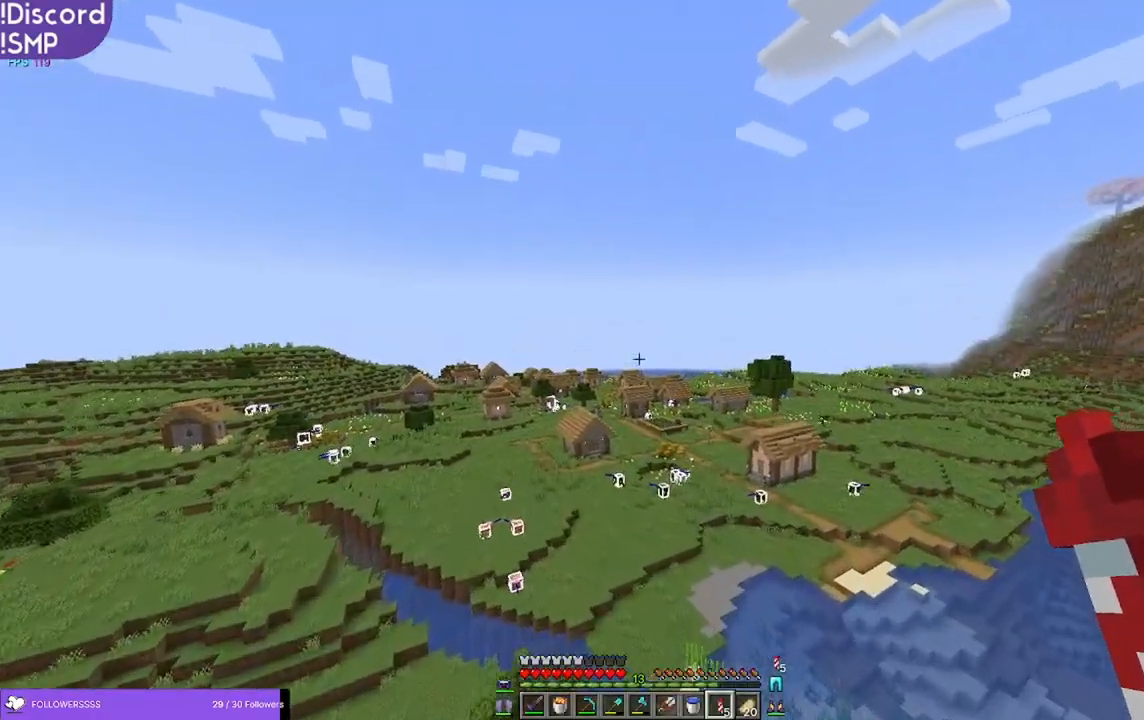
{"keys": ["w"], "mouse": [], "events": []}
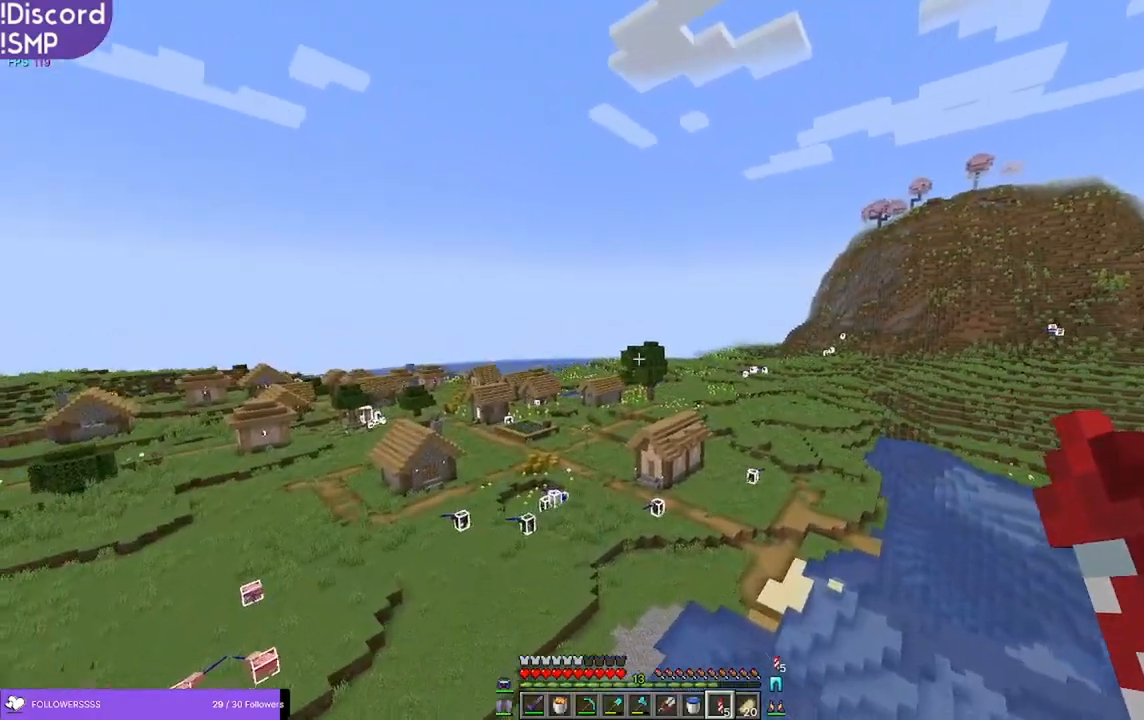
{"keys": ["w"], "mouse": [], "events": []}
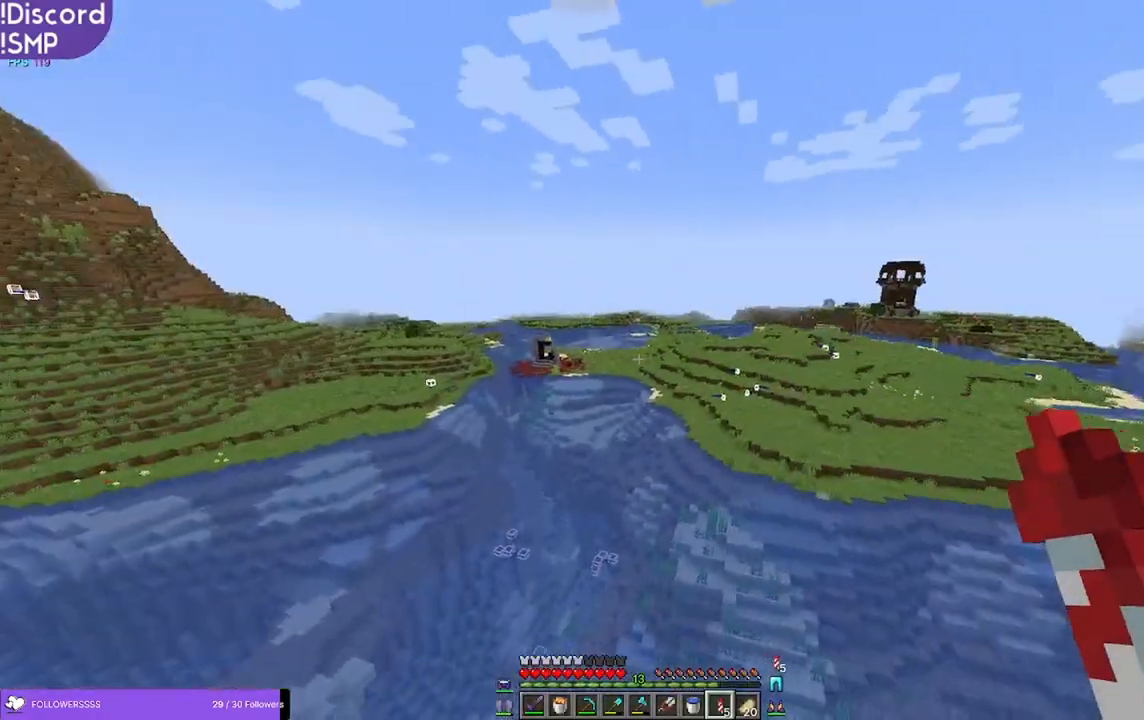
{"keys": ["w"], "mouse": [], "events": []}
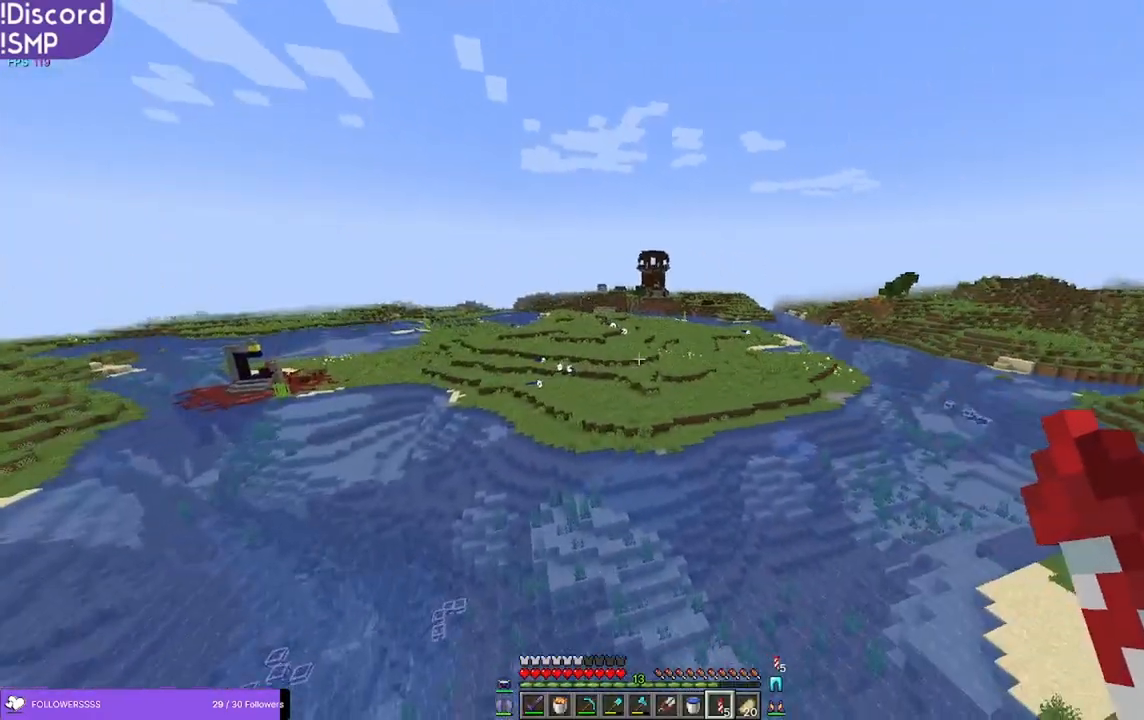
{"keys": ["w"], "mouse": [], "events": []}
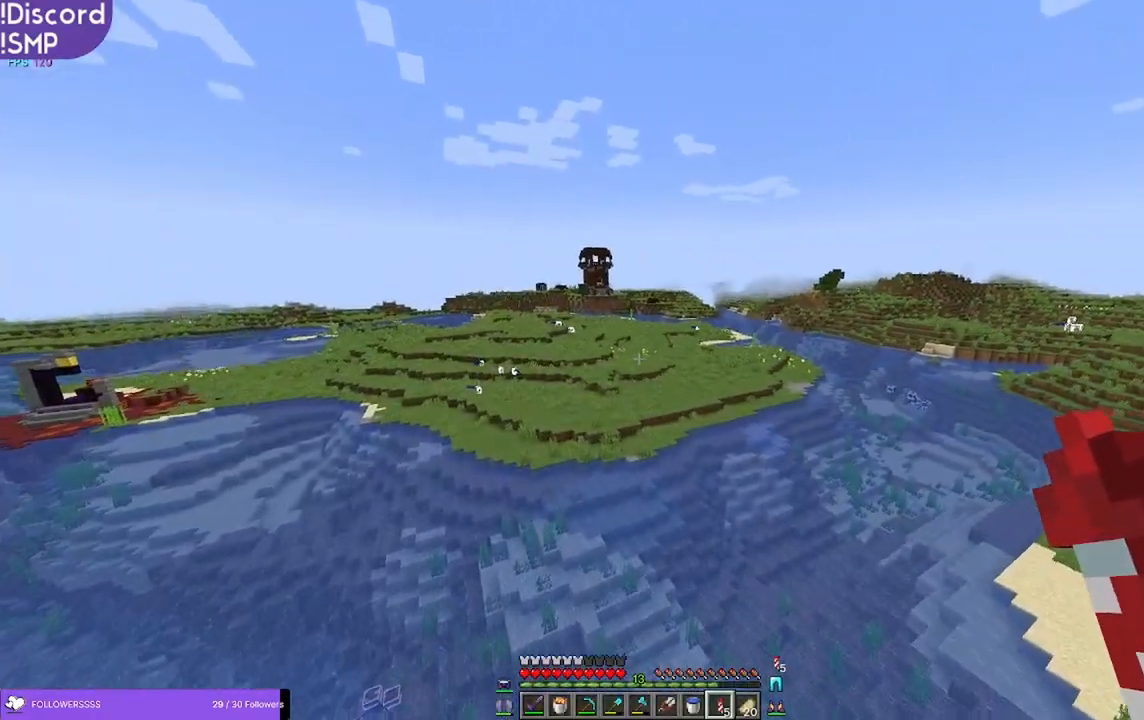
{"keys": ["w"], "mouse": [], "events": []}